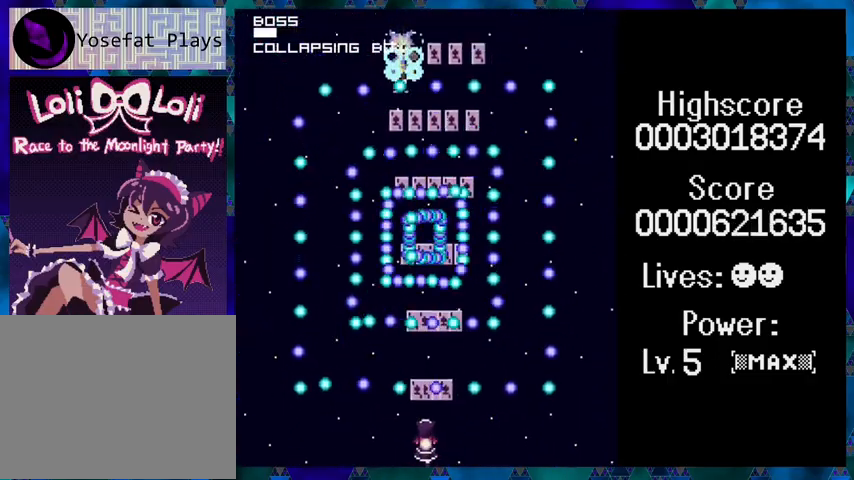
Gameplay with a controller (Nintendo layout); each line is a JSON object with the inputs held at the frame after it. "events" lists button and stick changes between this image and that frame as [ms after this image, input, new state], when the widget could be followed in between. Not read: L1 L2 L3 R1 R2 R3 left_stick right_stick.
{"buttons": ["B", "Y"], "events": []}
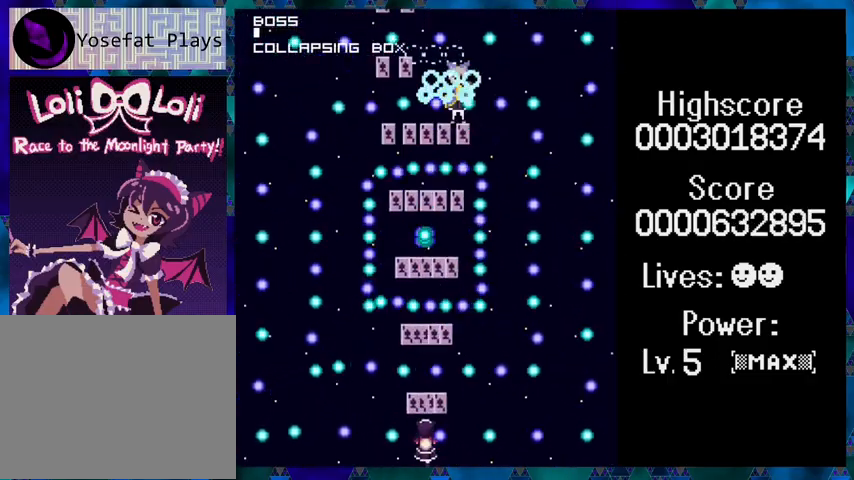
{"buttons": ["B", "Y", "DPAD_RIGHT"], "events": [[100, "DPAD_LEFT", "down"], [167, "DPAD_LEFT", "up"], [500, "DPAD_RIGHT", "down"]]}
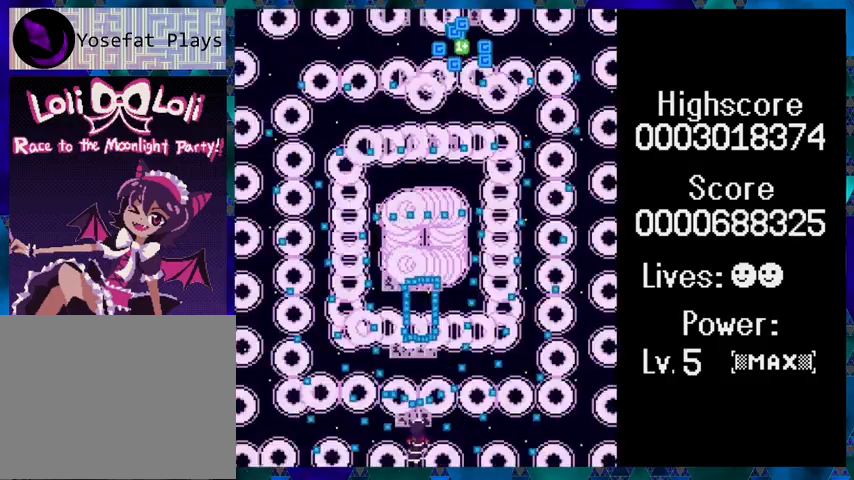
{"buttons": ["B", "Y", "DPAD_UP"], "events": [[33, "DPAD_RIGHT", "up"], [500, "DPAD_UP", "down"]]}
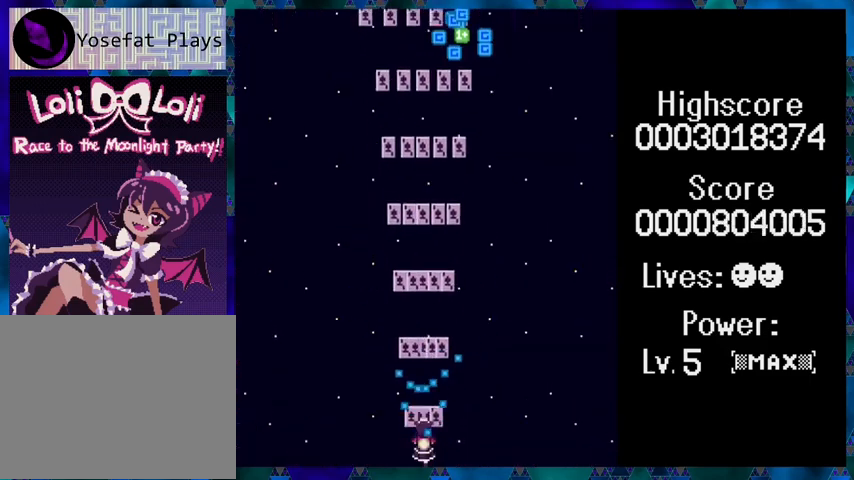
{"buttons": ["B", "Y", "DPAD_UP"], "events": [[167, "DPAD_UP", "up"], [367, "DPAD_RIGHT", "down"], [433, "DPAD_UP", "down"], [467, "DPAD_RIGHT", "up"]]}
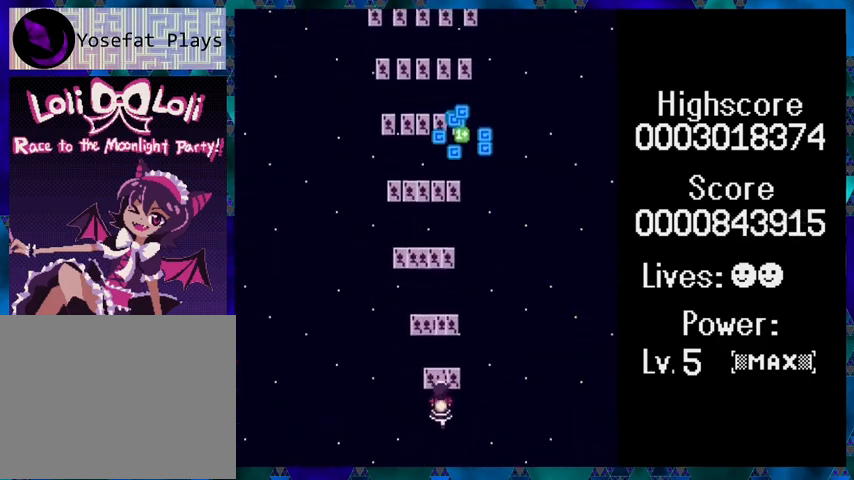
{"buttons": ["Y", "DPAD_UP", "DPAD_RIGHT"], "events": [[200, "B", "up"], [500, "DPAD_RIGHT", "down"]]}
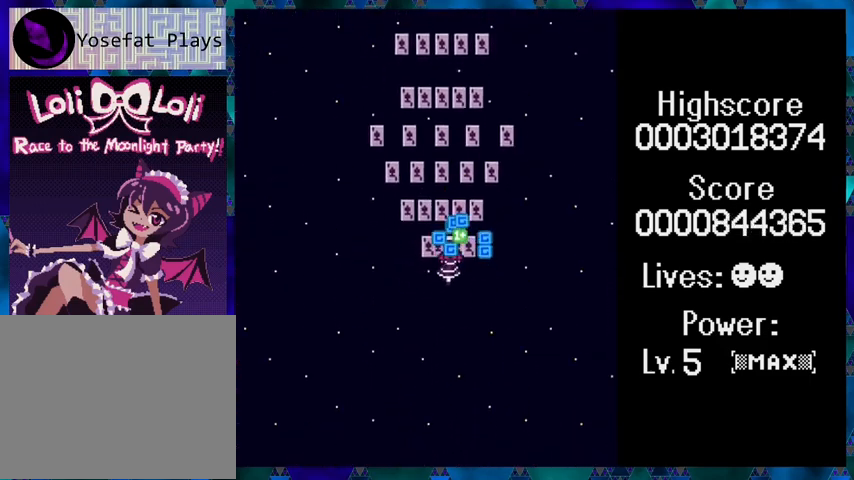
{"buttons": ["Y", "DPAD_DOWN"], "events": [[33, "DPAD_UP", "up"], [167, "DPAD_RIGHT", "up"], [433, "DPAD_DOWN", "down"]]}
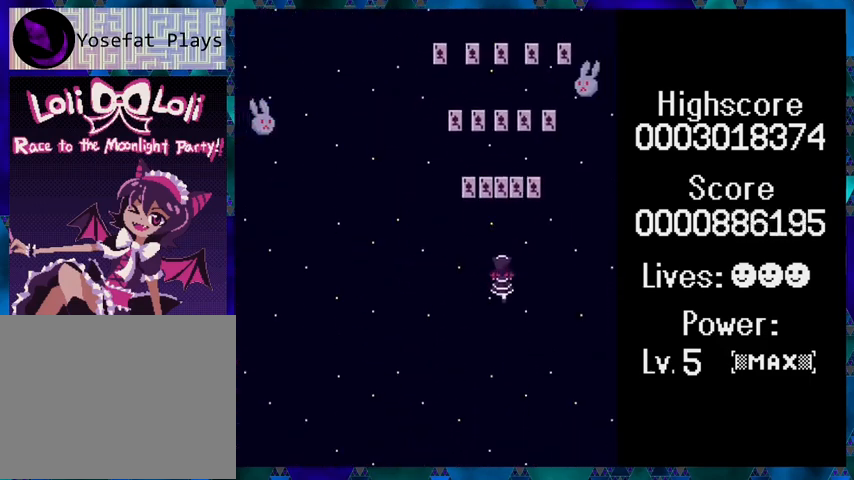
{"buttons": ["Y", "DPAD_DOWN"], "events": [[100, "DPAD_DOWN", "up"], [467, "DPAD_DOWN", "down"]]}
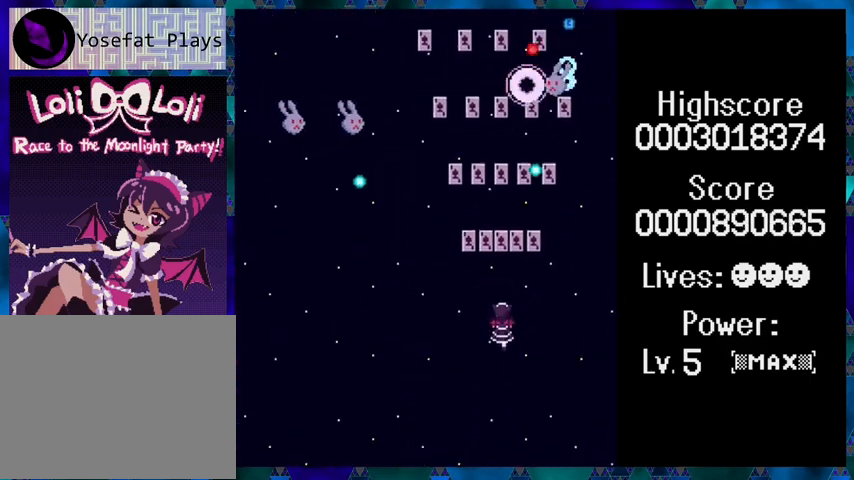
{"buttons": ["Y", "DPAD_DOWN"], "events": [[33, "DPAD_RIGHT", "down"], [67, "DPAD_DOWN", "up"], [100, "DPAD_RIGHT", "up"], [233, "DPAD_DOWN", "down"], [233, "DPAD_RIGHT", "down"], [267, "DPAD_RIGHT", "up"]]}
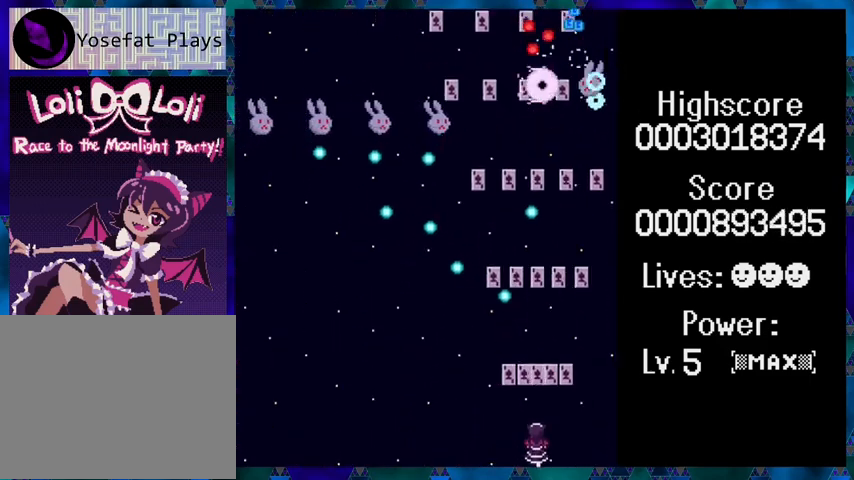
{"buttons": ["Y", "DPAD_LEFT"], "events": [[133, "DPAD_LEFT", "down"], [167, "DPAD_DOWN", "up"], [267, "DPAD_LEFT", "up"], [467, "DPAD_LEFT", "down"]]}
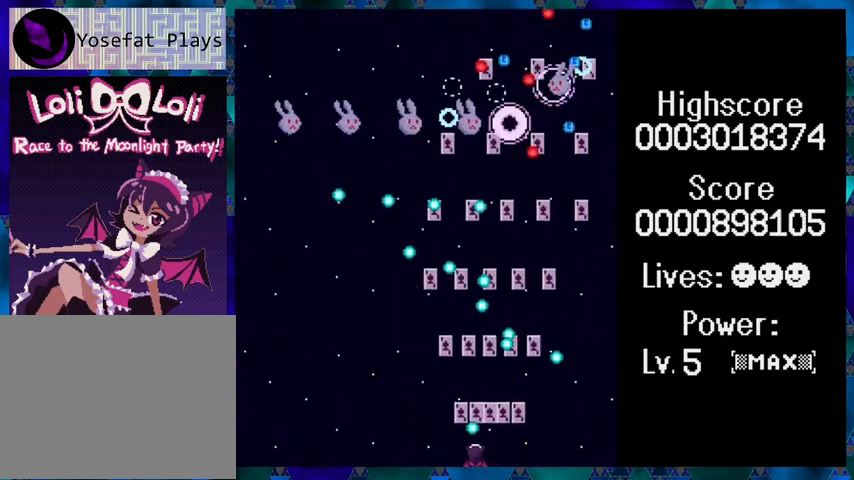
{"buttons": ["Y"], "events": [[133, "DPAD_LEFT", "up"], [267, "DPAD_LEFT", "down"], [433, "DPAD_LEFT", "up"]]}
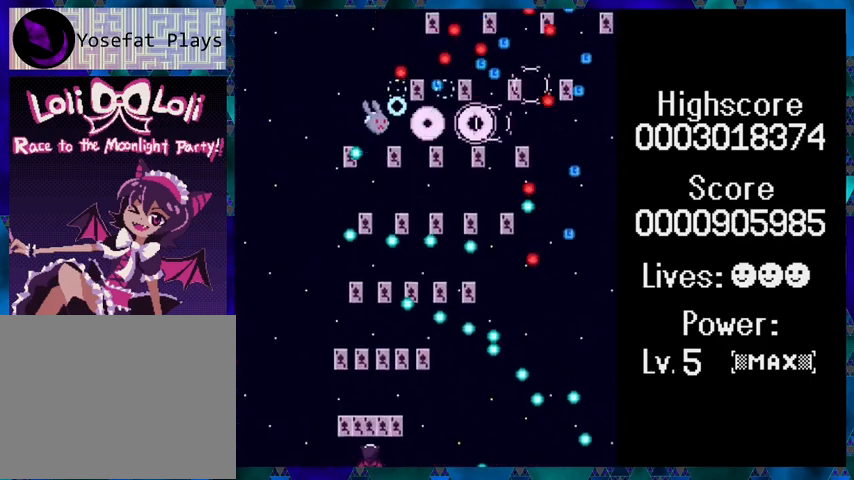
{"buttons": ["Y", "DPAD_UP", "DPAD_LEFT"], "events": [[300, "DPAD_LEFT", "down"], [467, "DPAD_UP", "down"]]}
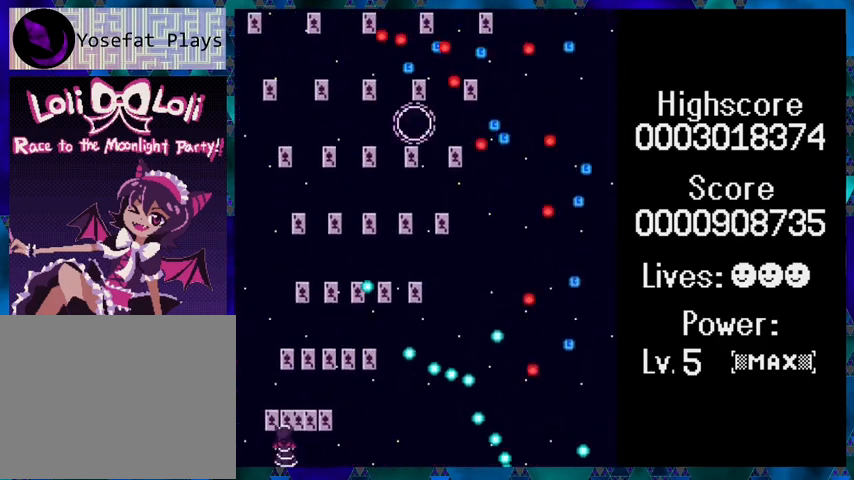
{"buttons": ["Y", "DPAD_RIGHT"], "events": [[100, "DPAD_LEFT", "up"], [433, "DPAD_RIGHT", "down"], [500, "DPAD_UP", "up"]]}
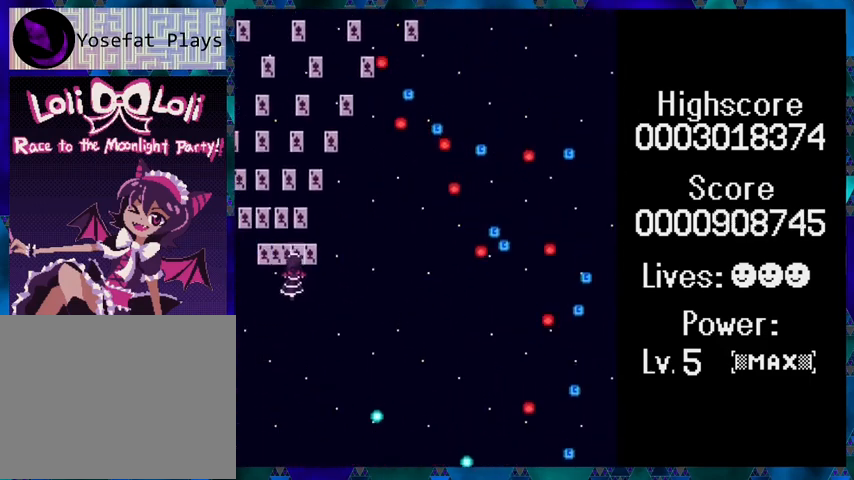
{"buttons": ["Y", "DPAD_DOWN", "DPAD_RIGHT"], "events": [[267, "DPAD_DOWN", "down"]]}
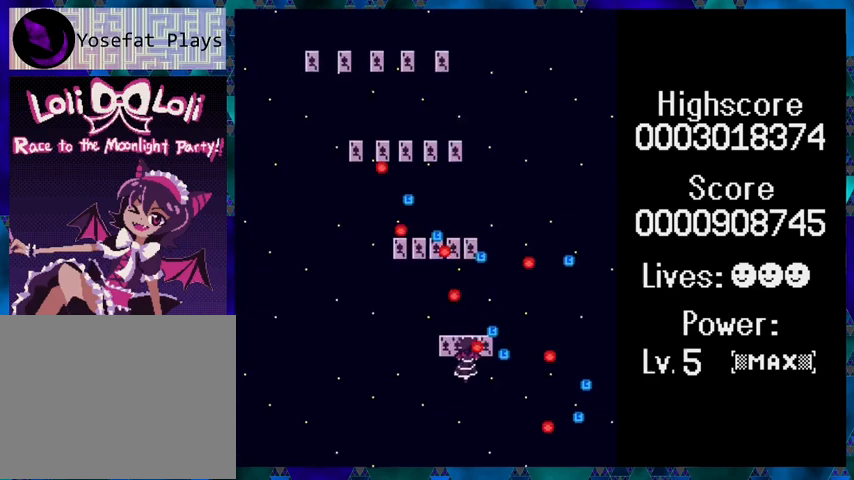
{"buttons": ["Y", "DPAD_UP", "DPAD_LEFT"], "events": [[300, "DPAD_RIGHT", "up"], [333, "DPAD_DOWN", "up"], [333, "DPAD_LEFT", "down"], [433, "DPAD_UP", "down"]]}
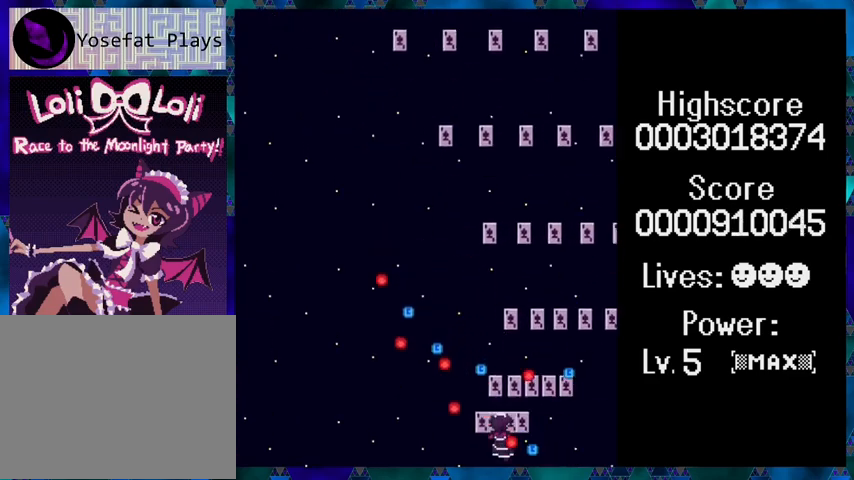
{"buttons": ["Y"], "events": [[267, "DPAD_UP", "up"], [300, "DPAD_LEFT", "up"]]}
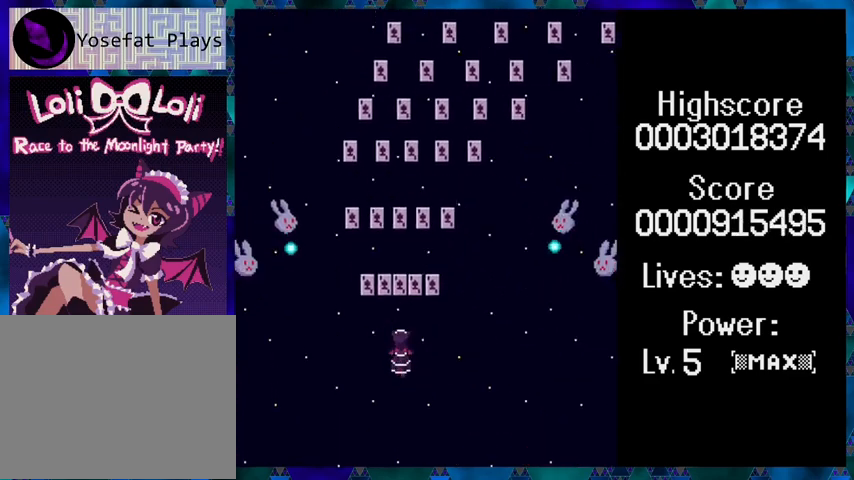
{"buttons": ["Y"], "events": [[100, "DPAD_DOWN", "down"], [300, "DPAD_LEFT", "down"], [400, "DPAD_DOWN", "up"], [500, "DPAD_LEFT", "up"]]}
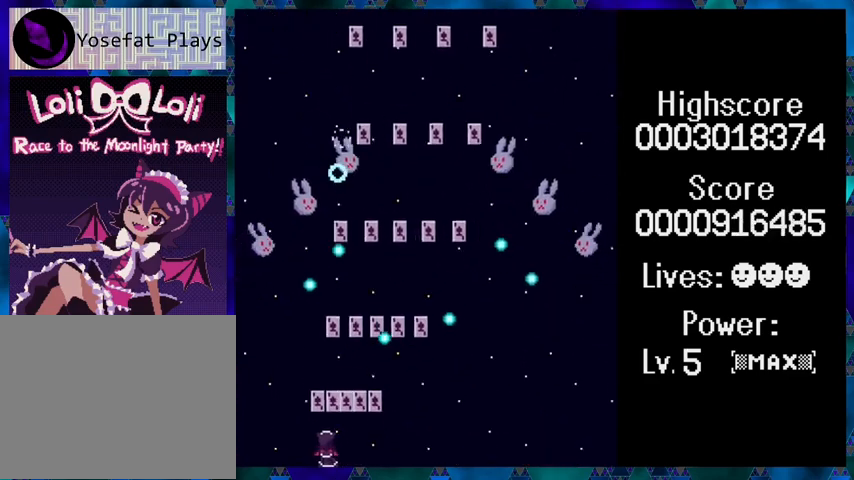
{"buttons": ["Y", "DPAD_RIGHT"], "events": [[167, "DPAD_RIGHT", "down"], [233, "DPAD_RIGHT", "up"], [367, "DPAD_RIGHT", "down"]]}
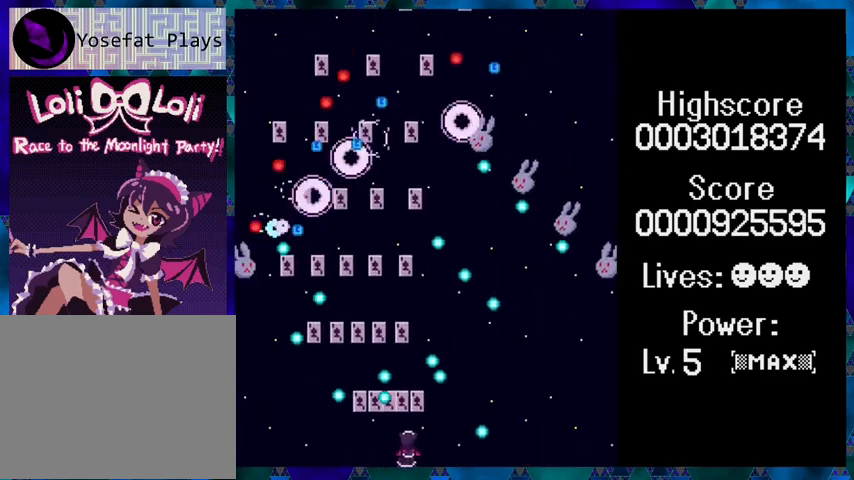
{"buttons": ["Y", "DPAD_RIGHT"], "events": [[67, "DPAD_RIGHT", "up"], [233, "DPAD_RIGHT", "down"]]}
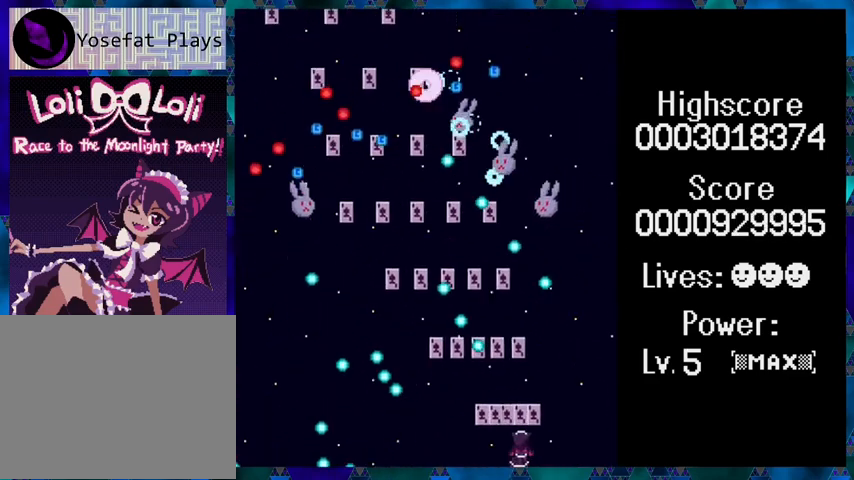
{"buttons": ["Y"], "events": [[33, "DPAD_RIGHT", "up"], [300, "DPAD_RIGHT", "down"], [400, "DPAD_RIGHT", "up"]]}
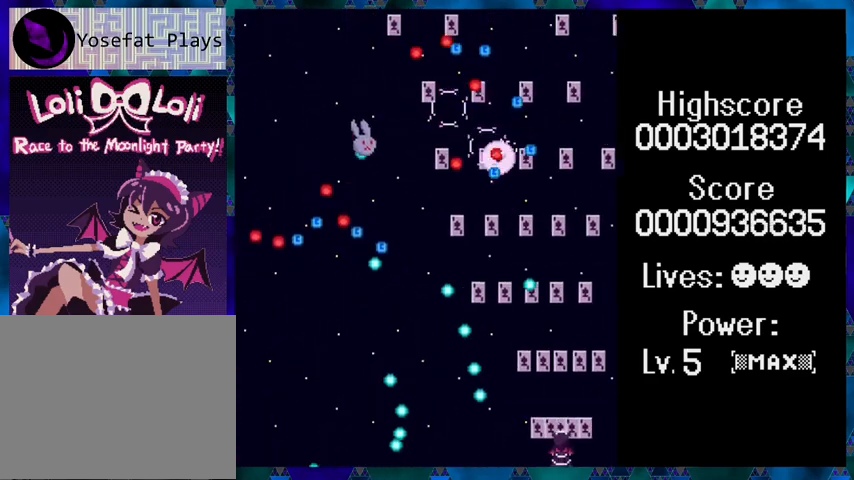
{"buttons": ["Y", "DPAD_UP"], "events": [[33, "DPAD_RIGHT", "down"], [167, "DPAD_RIGHT", "up"], [300, "DPAD_RIGHT", "down"], [300, "DPAD_UP", "down"], [433, "DPAD_RIGHT", "up"]]}
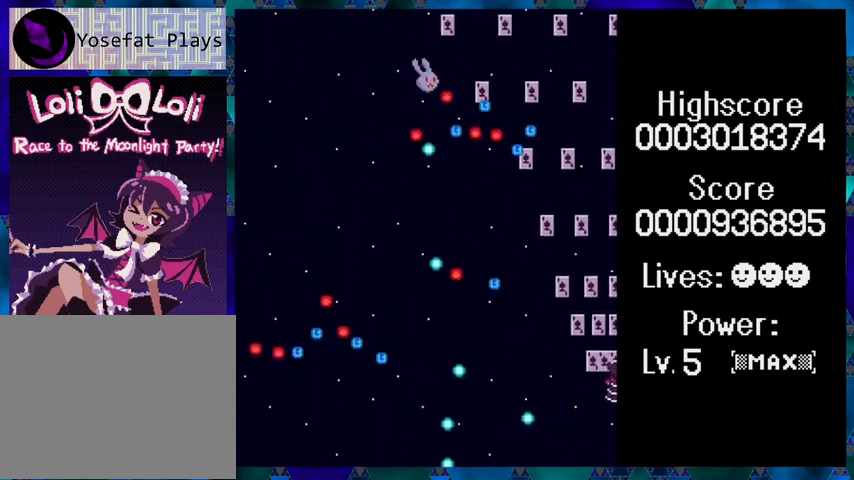
{"buttons": ["Y"], "events": [[333, "DPAD_UP", "up"]]}
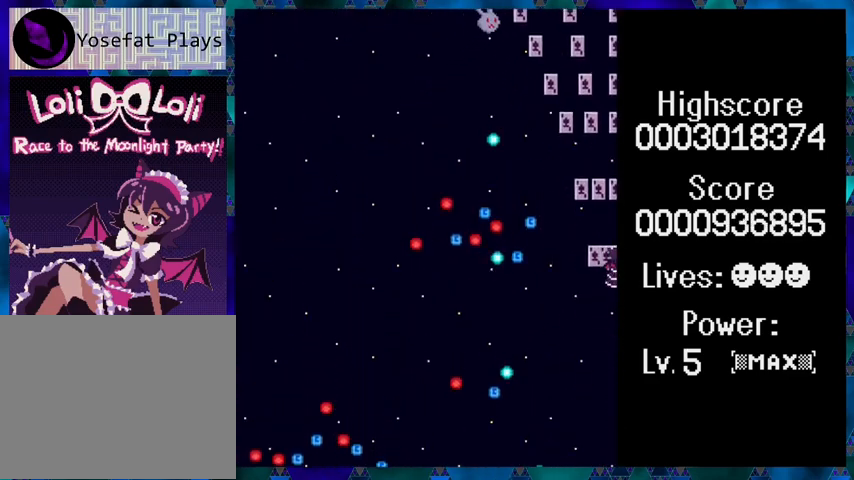
{"buttons": ["Y", "DPAD_DOWN", "DPAD_LEFT"], "events": [[33, "DPAD_UP", "down"], [167, "DPAD_LEFT", "down"], [167, "DPAD_UP", "up"], [300, "DPAD_LEFT", "up"], [367, "DPAD_DOWN", "down"], [367, "DPAD_LEFT", "down"]]}
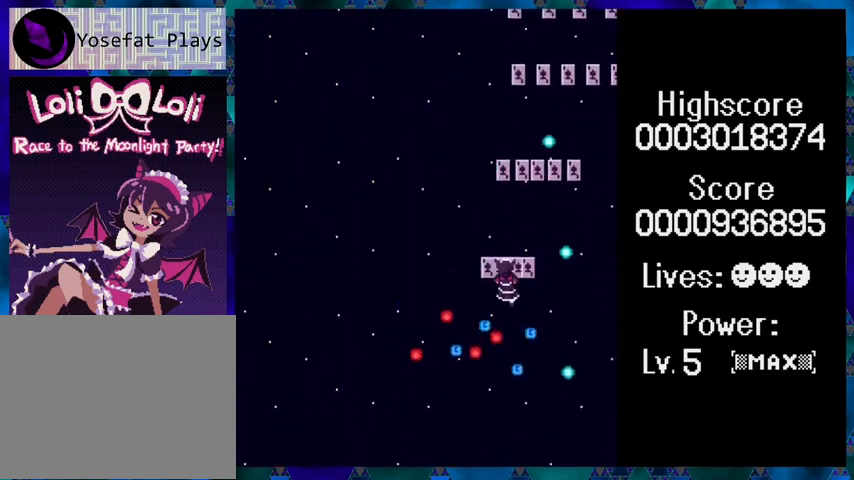
{"buttons": ["Y", "DPAD_RIGHT"], "events": [[200, "DPAD_LEFT", "up"], [267, "DPAD_DOWN", "up"], [400, "DPAD_RIGHT", "down"]]}
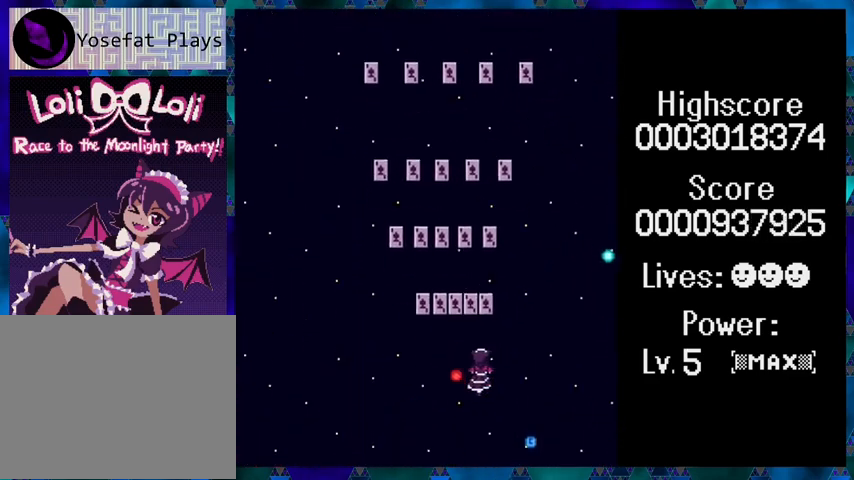
{"buttons": ["Y"], "events": [[33, "DPAD_RIGHT", "up"]]}
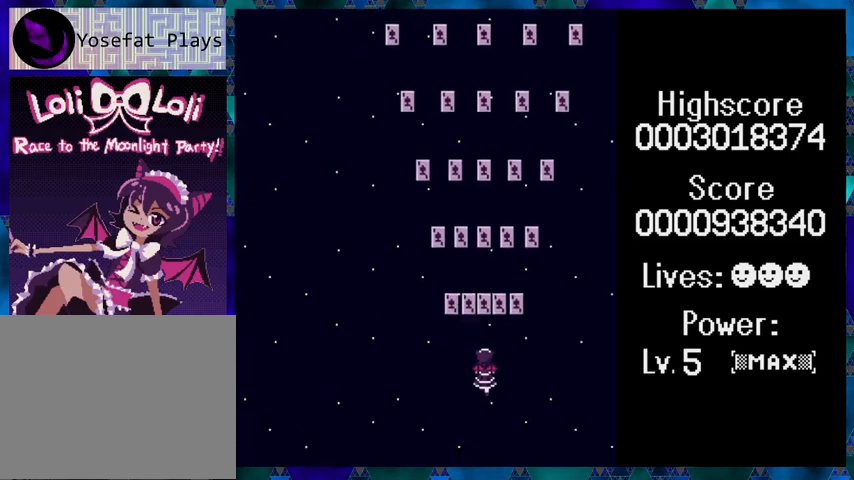
{"buttons": ["Y"], "events": [[133, "DPAD_LEFT", "down"], [200, "DPAD_LEFT", "up"]]}
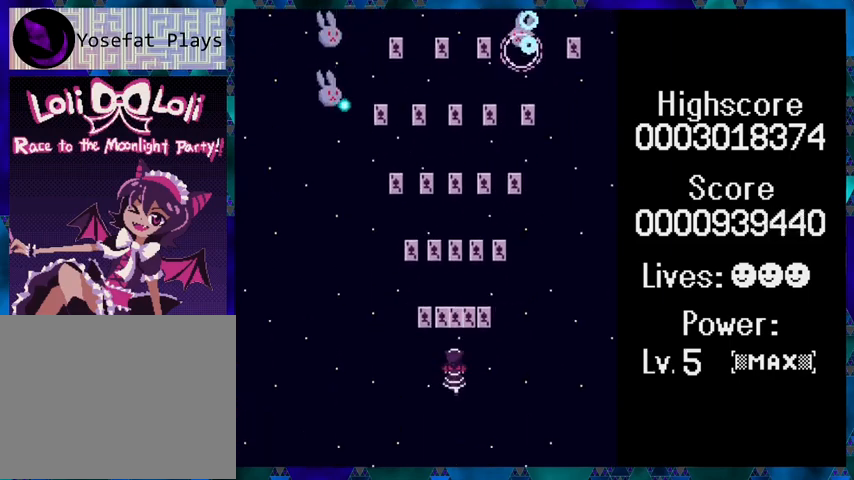
{"buttons": ["Y", "DPAD_LEFT"], "events": [[33, "B", "down"], [67, "DPAD_LEFT", "down"], [133, "B", "up"], [233, "DPAD_LEFT", "up"], [433, "DPAD_LEFT", "down"]]}
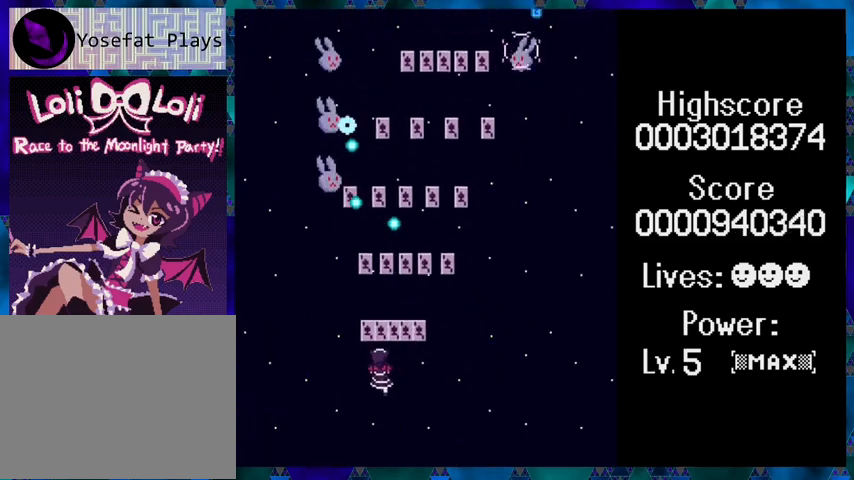
{"buttons": ["Y"], "events": [[67, "DPAD_LEFT", "up"], [233, "DPAD_DOWN", "down"], [333, "DPAD_DOWN", "up"]]}
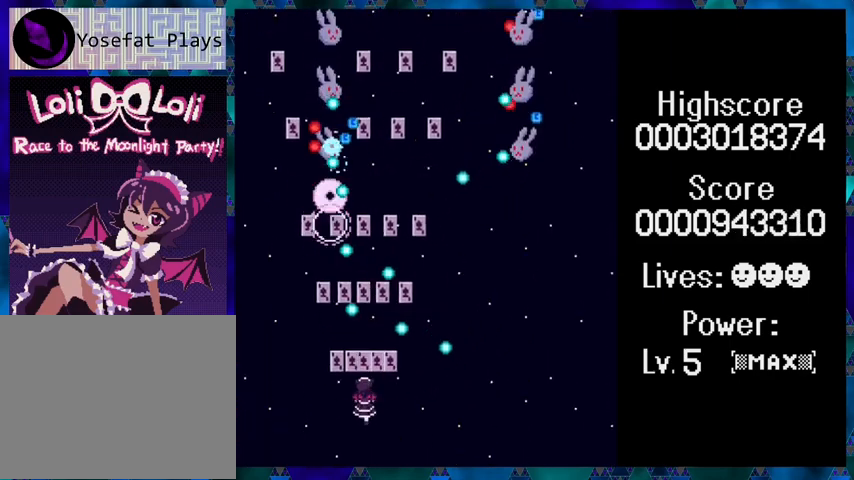
{"buttons": ["Y", "DPAD_LEFT"], "events": [[100, "DPAD_DOWN", "down"], [367, "DPAD_DOWN", "up"], [367, "DPAD_LEFT", "down"]]}
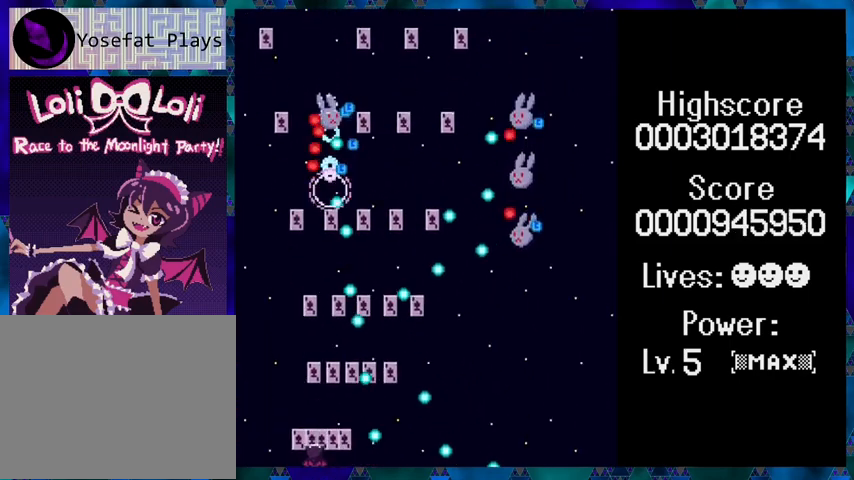
{"buttons": ["Y", "DPAD_UP"], "events": [[300, "DPAD_LEFT", "up"], [433, "DPAD_UP", "down"]]}
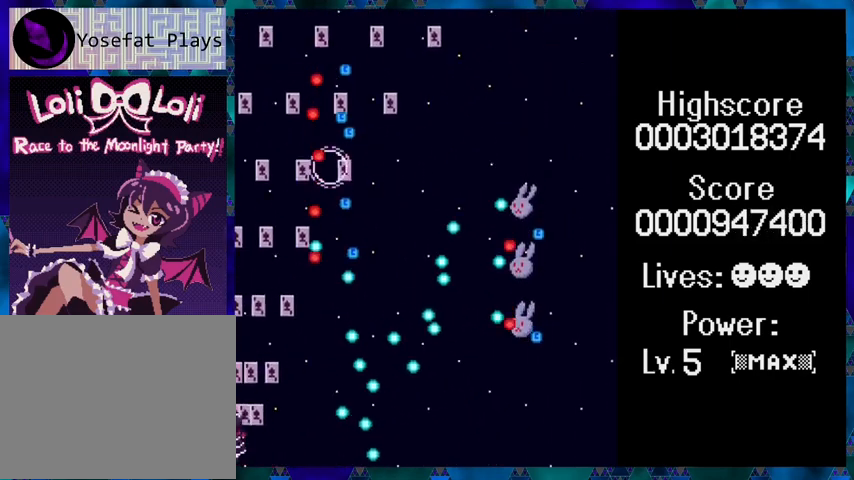
{"buttons": ["Y", "DPAD_RIGHT"], "events": [[500, "DPAD_RIGHT", "down"], [500, "DPAD_UP", "up"]]}